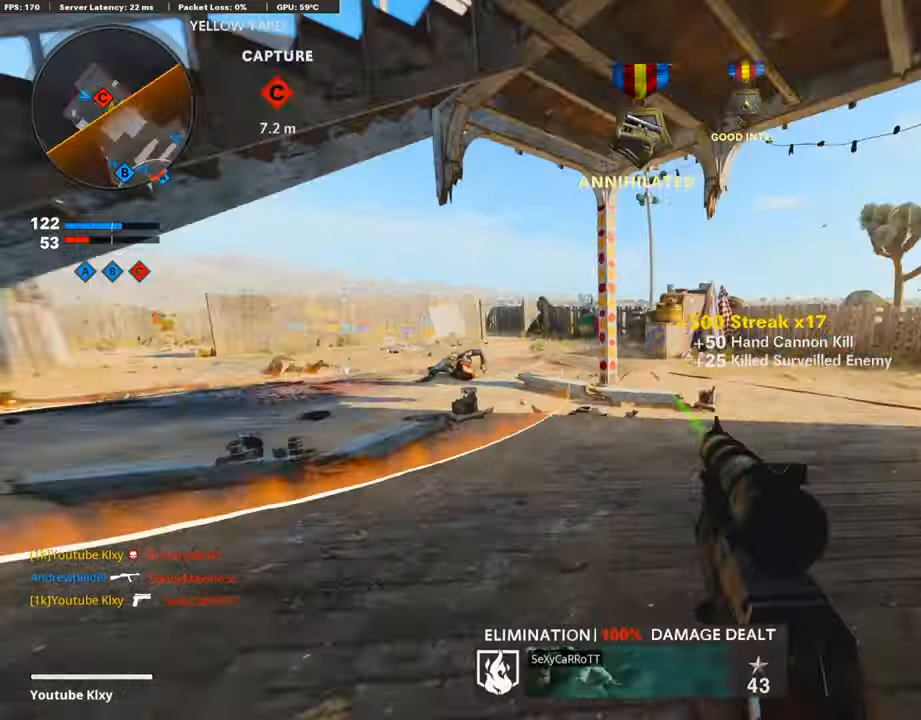
Gameplay with a controller (PlayStation layout); each line is a JSON object with the inputs held at the frame after it. "events" lists button and stick changes between this image and that frame as [ms after this image, input, new state], when the widget could be followed in between. Not read: TOUCHPAD.
{"buttons": [], "left_stick": "up", "right_stick": "right", "events": [[186, "L3", "up"], [337, "right_stick", "center"], [387, "right_stick", "right"]]}
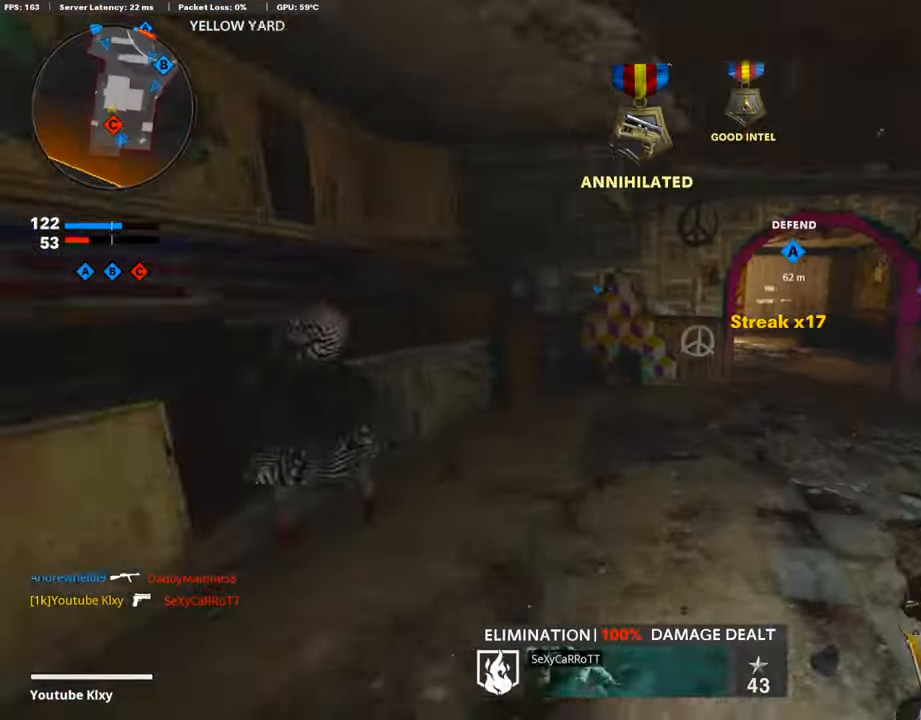
{"buttons": [], "left_stick": "up", "right_stick": "center", "events": [[68, "right_stick", "center"], [303, "SQUARE", "down"], [404, "SQUARE", "up"]]}
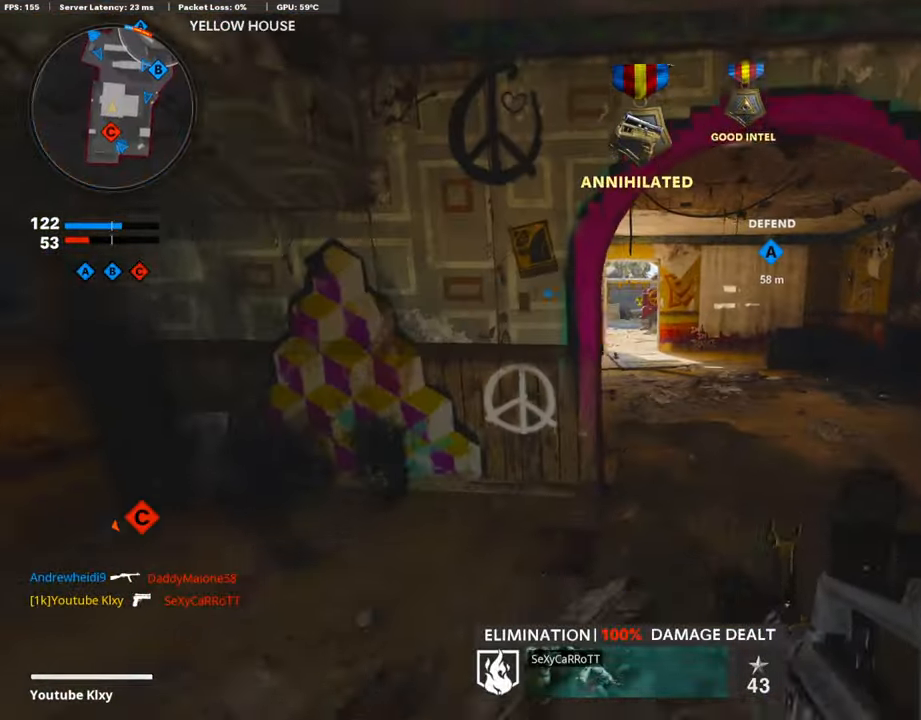
{"buttons": ["L3"], "left_stick": "up", "right_stick": "center", "events": [[68, "right_stick", "left"], [152, "R3", "down"], [152, "right_stick", "center"], [303, "R3", "up"], [421, "L3", "down"], [421, "R3", "down"], [505, "R3", "up"]]}
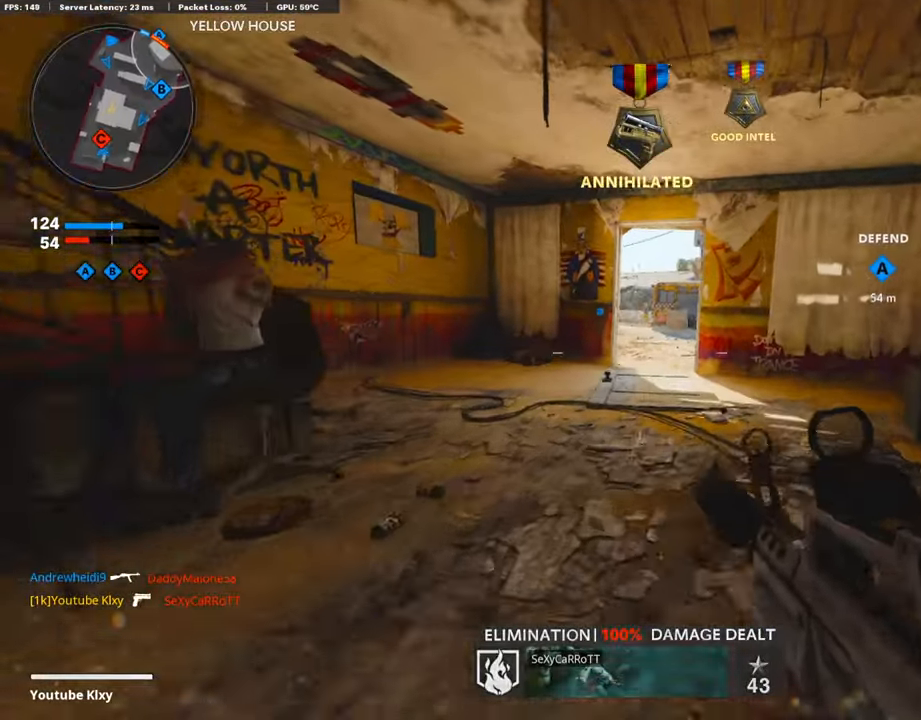
{"buttons": [], "left_stick": "up", "right_stick": "center", "events": [[34, "L3", "up"], [152, "L3", "down"], [337, "L3", "up"]]}
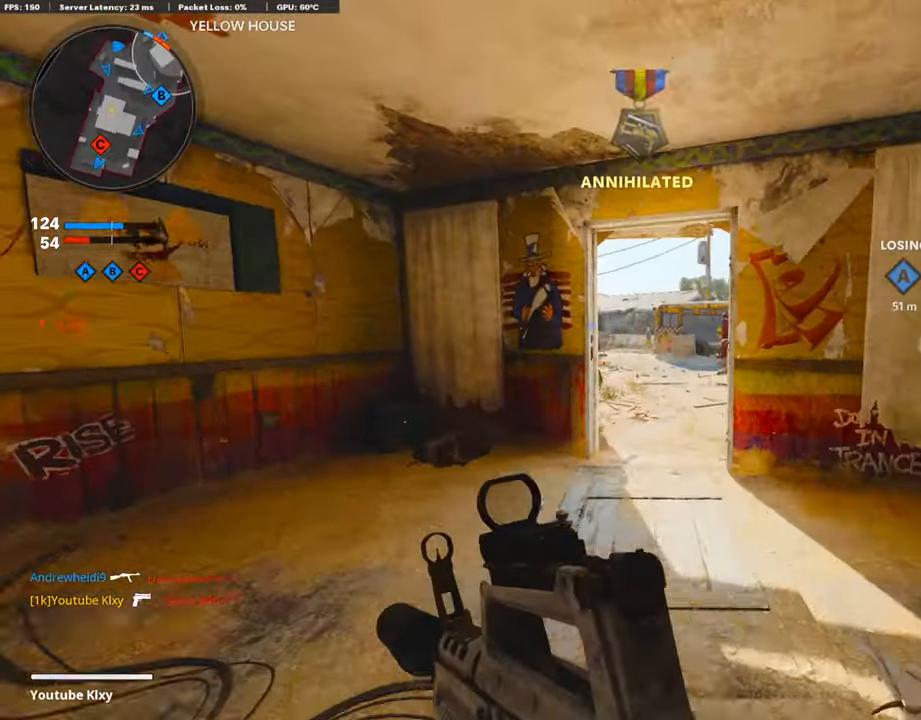
{"buttons": [], "left_stick": "up", "right_stick": "right", "events": [[404, "right_stick", "right"]]}
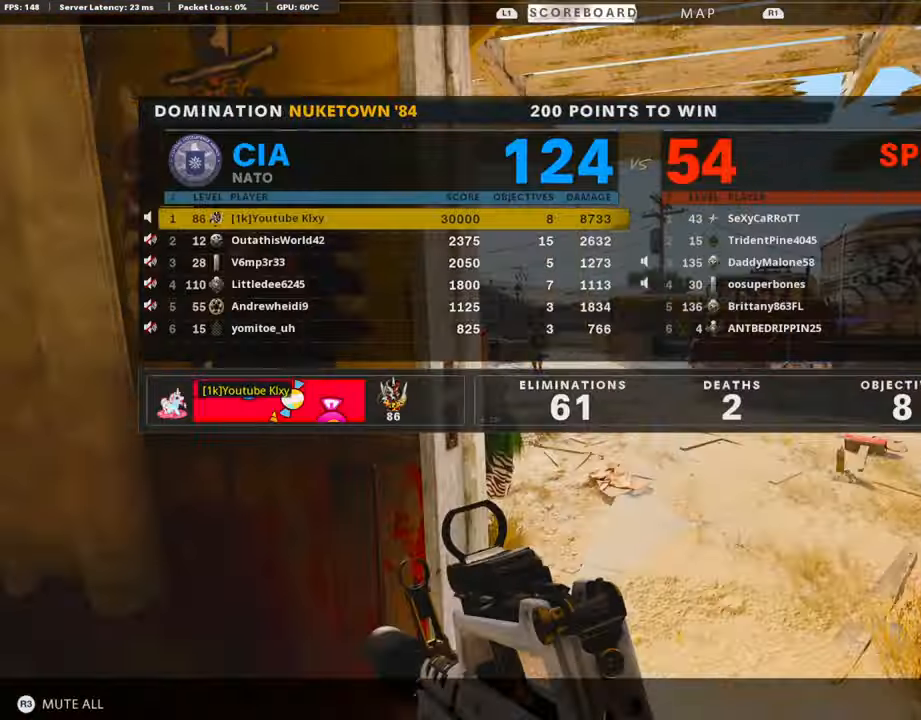
{"buttons": [], "left_stick": "up", "right_stick": "center", "events": [[203, "right_stick", "center"]]}
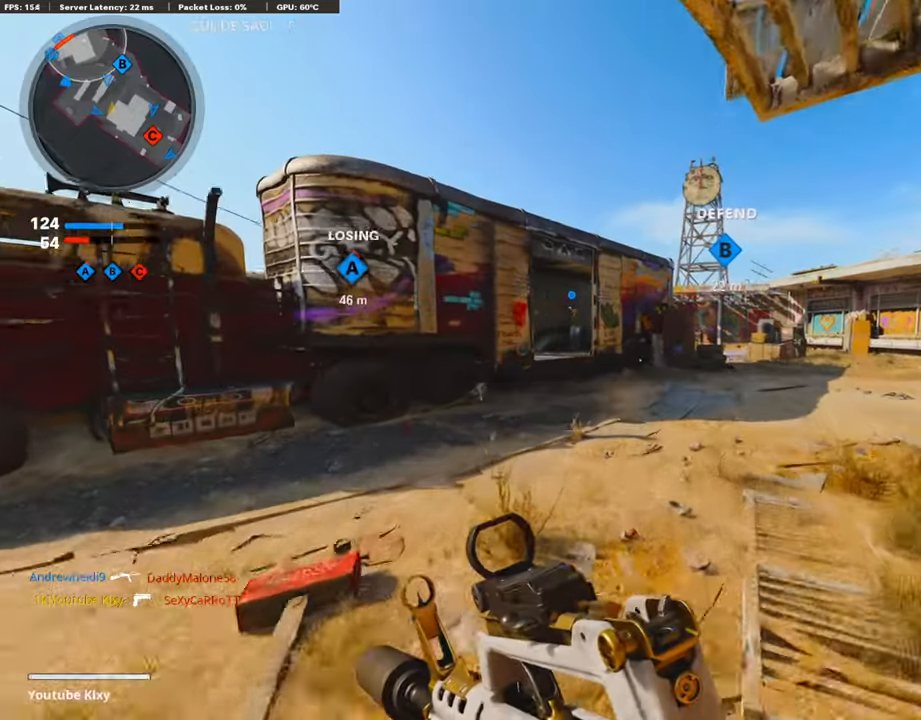
{"buttons": [], "left_stick": "up", "right_stick": "left", "events": [[202, "right_stick", "left"]]}
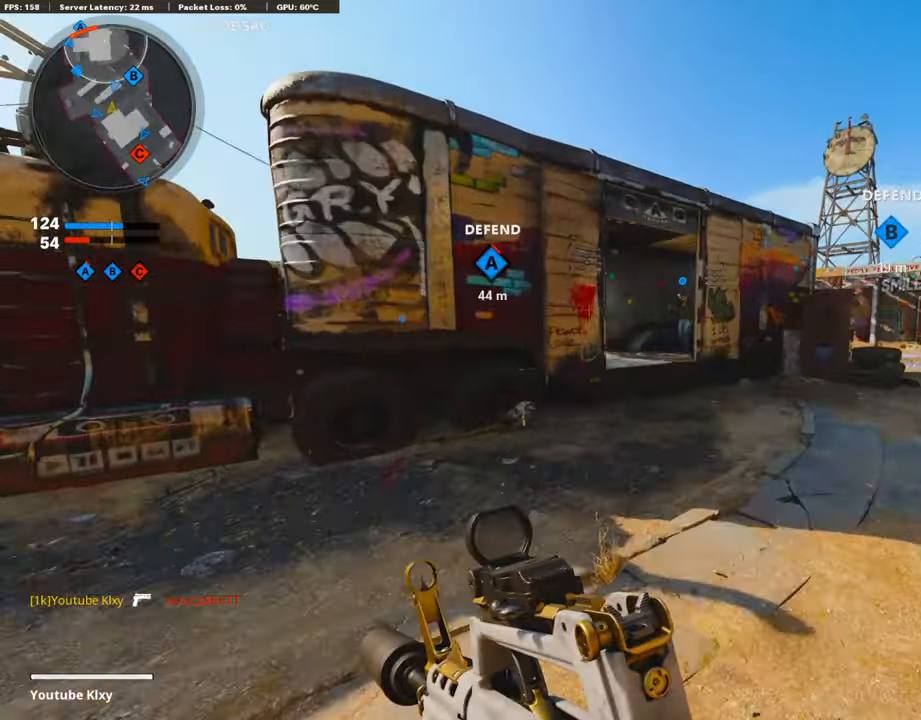
{"buttons": [], "left_stick": "up", "right_stick": "center", "events": [[117, "right_stick", "center"]]}
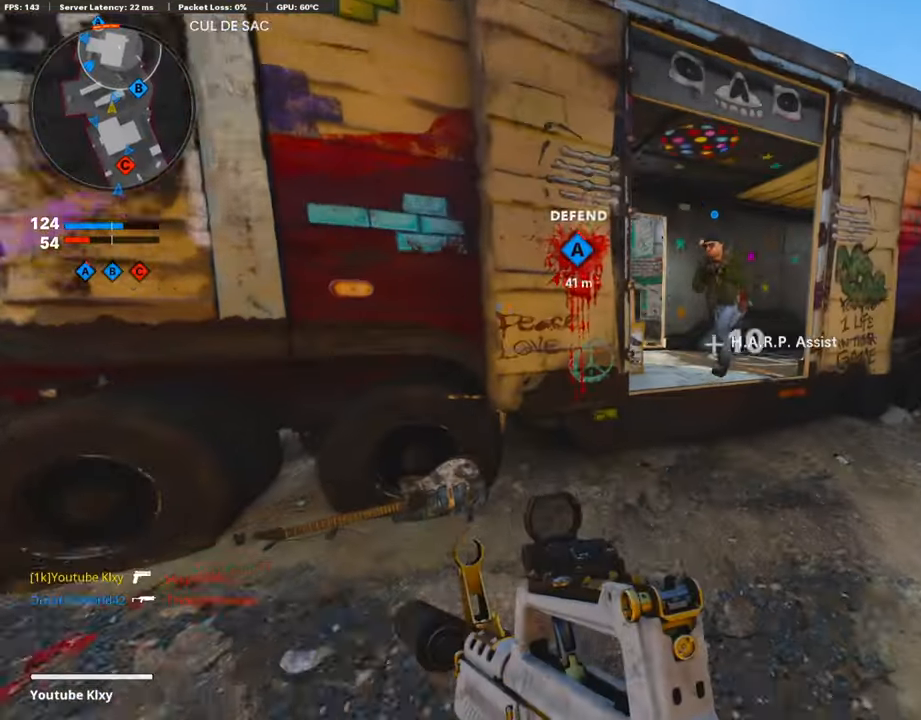
{"buttons": ["TRIANGLE"], "left_stick": "center", "right_stick": "center", "events": [[168, "CROSS", "down"], [269, "CROSS", "up"], [336, "TRIANGLE", "down"], [336, "left_stick", "center"], [404, "TRIANGLE", "up"], [454, "TRIANGLE", "down"]]}
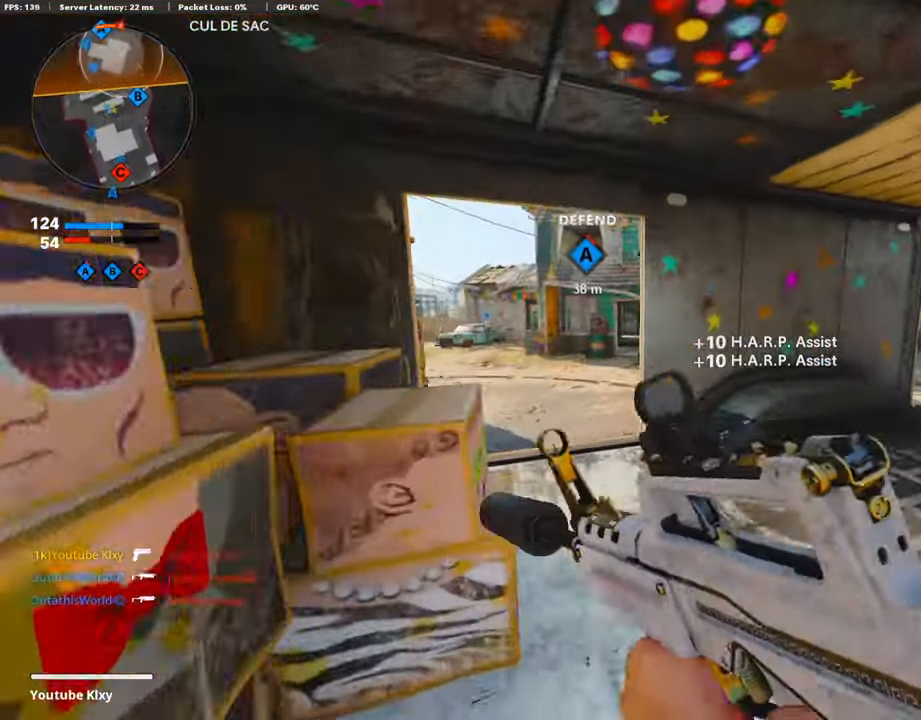
{"buttons": ["L3", "R3"], "left_stick": "up-left", "right_stick": "center", "events": [[16, "left_stick", "up-right"], [84, "TRIANGLE", "up"], [185, "L3", "down"], [218, "left_stick", "up-left"], [505, "R3", "down"]]}
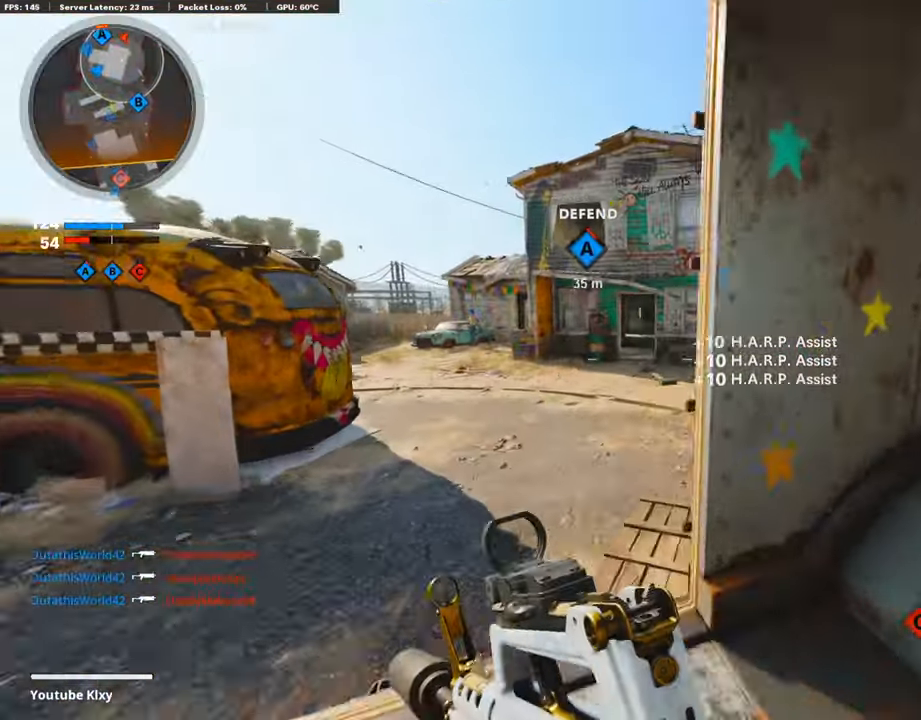
{"buttons": [], "left_stick": "up", "right_stick": "center", "events": [[84, "L3", "up"], [84, "right_stick", "up-right"], [134, "left_stick", "up"], [134, "right_stick", "center"], [185, "R3", "up"], [319, "L3", "down"], [437, "L3", "up"]]}
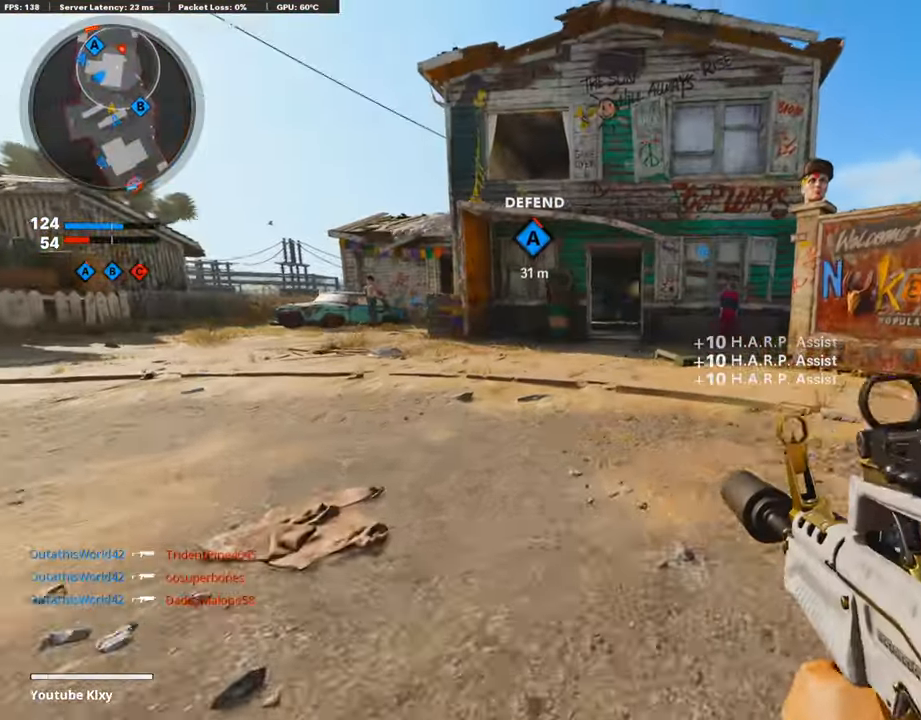
{"buttons": [], "left_stick": "up", "right_stick": "center", "events": [[202, "right_stick", "right"], [455, "right_stick", "center"]]}
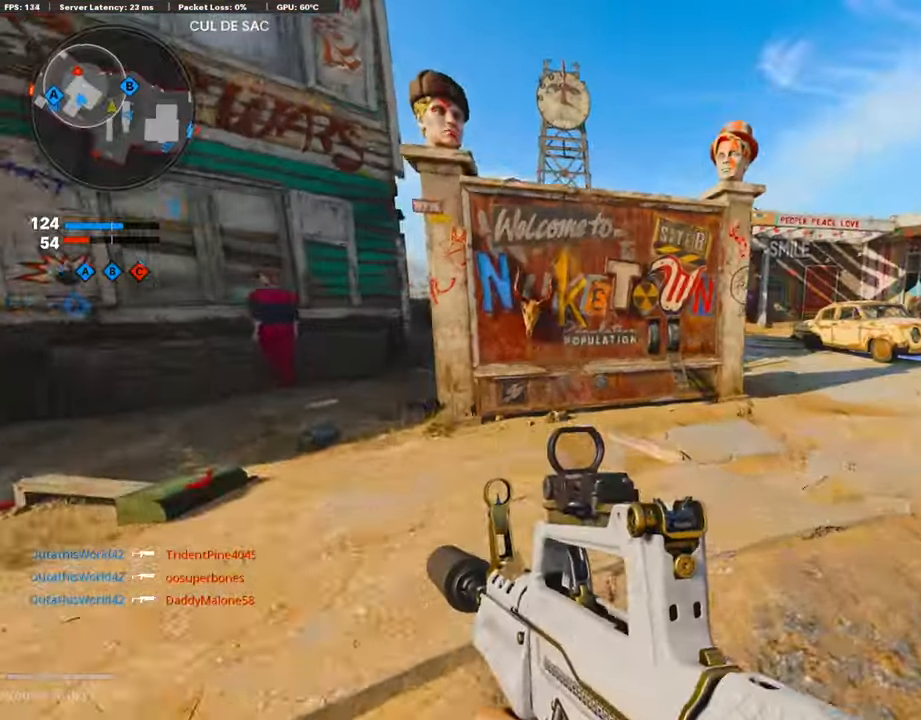
{"buttons": ["CROSS"], "left_stick": "up", "right_stick": "center", "events": [[168, "CROSS", "down"], [235, "CROSS", "up"], [252, "right_stick", "left"], [403, "right_stick", "center"], [437, "CROSS", "down"]]}
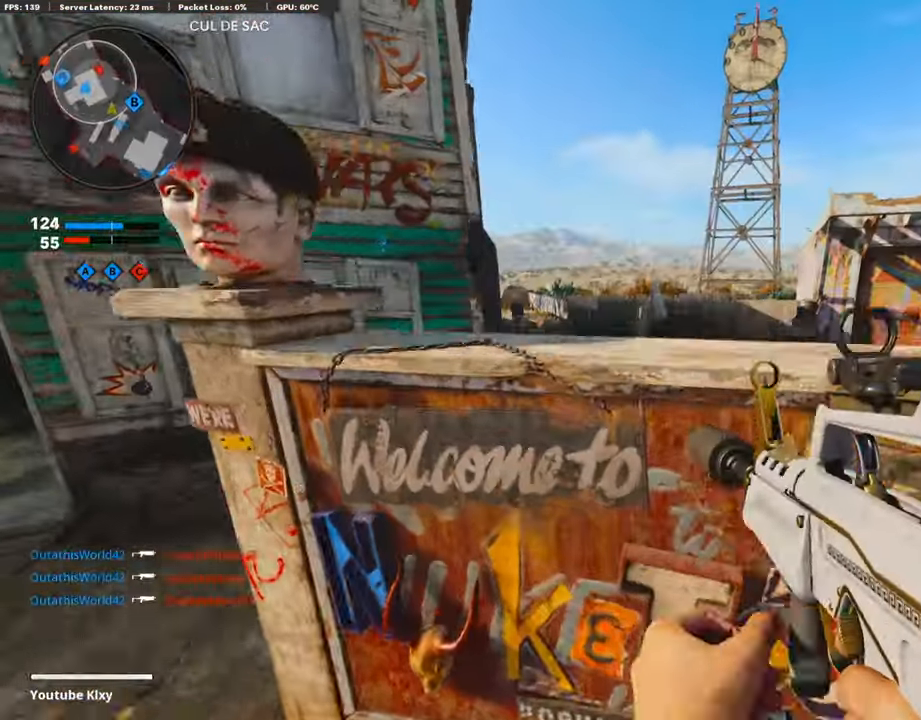
{"buttons": ["L1"], "left_stick": "up-right", "right_stick": "center", "events": [[68, "CROSS", "up"], [287, "left_stick", "center"], [337, "right_stick", "left"], [388, "left_stick", "up-right"], [438, "right_stick", "center"], [455, "L1", "down"]]}
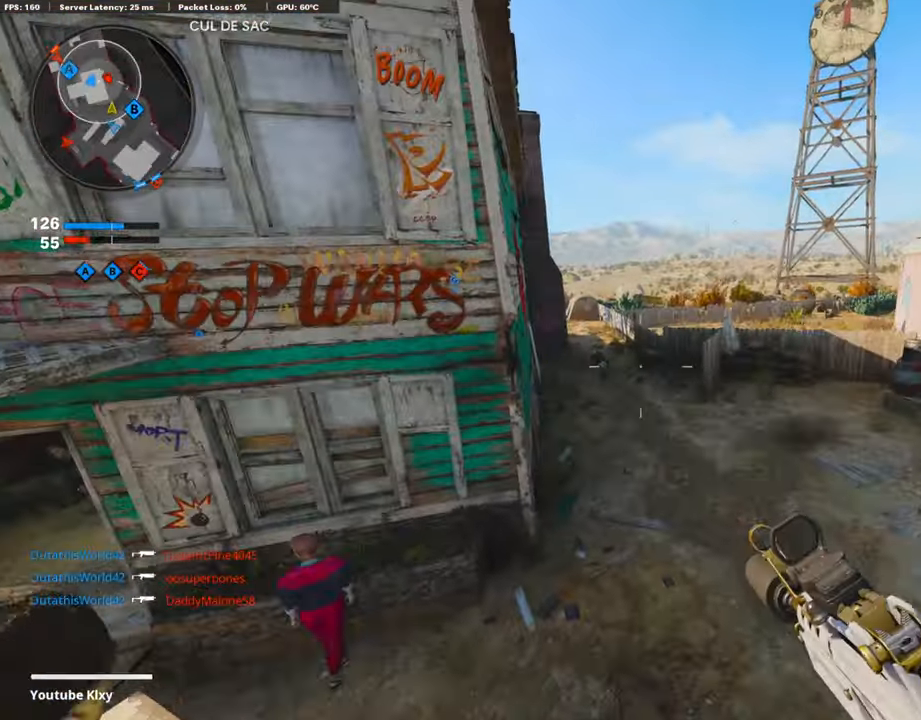
{"buttons": ["L1", "R1"], "left_stick": "left", "right_stick": "up-left", "events": [[135, "right_stick", "left"], [185, "right_stick", "center"], [253, "right_stick", "down-left"], [337, "left_stick", "up"], [472, "R1", "down"], [472, "right_stick", "up-left"], [488, "left_stick", "left"]]}
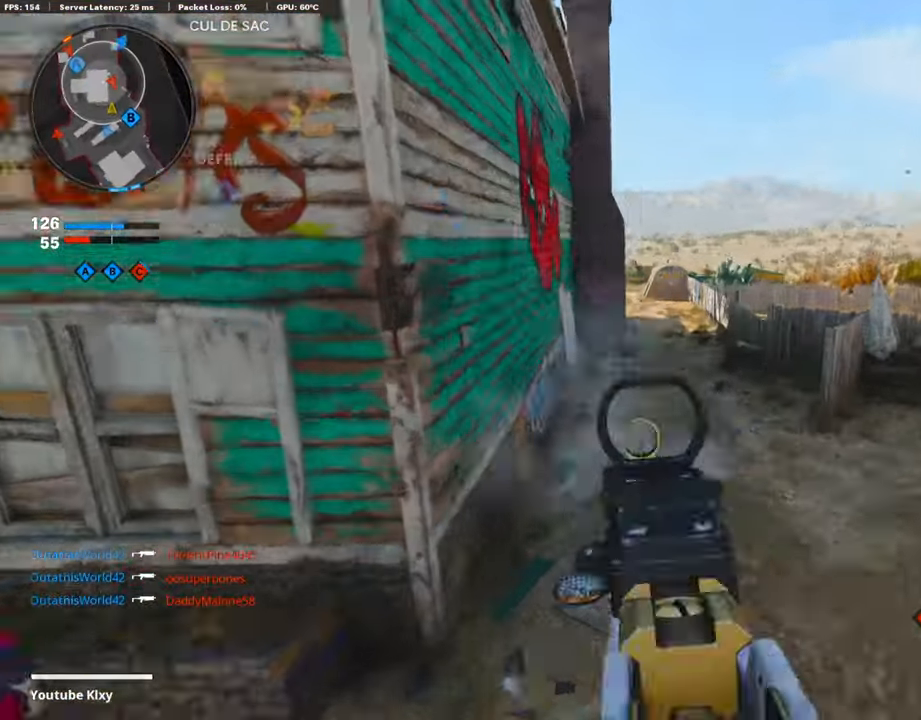
{"buttons": ["L1", "R1"], "left_stick": "down-left", "right_stick": "center", "events": [[68, "left_stick", "down-left"], [286, "right_stick", "center"]]}
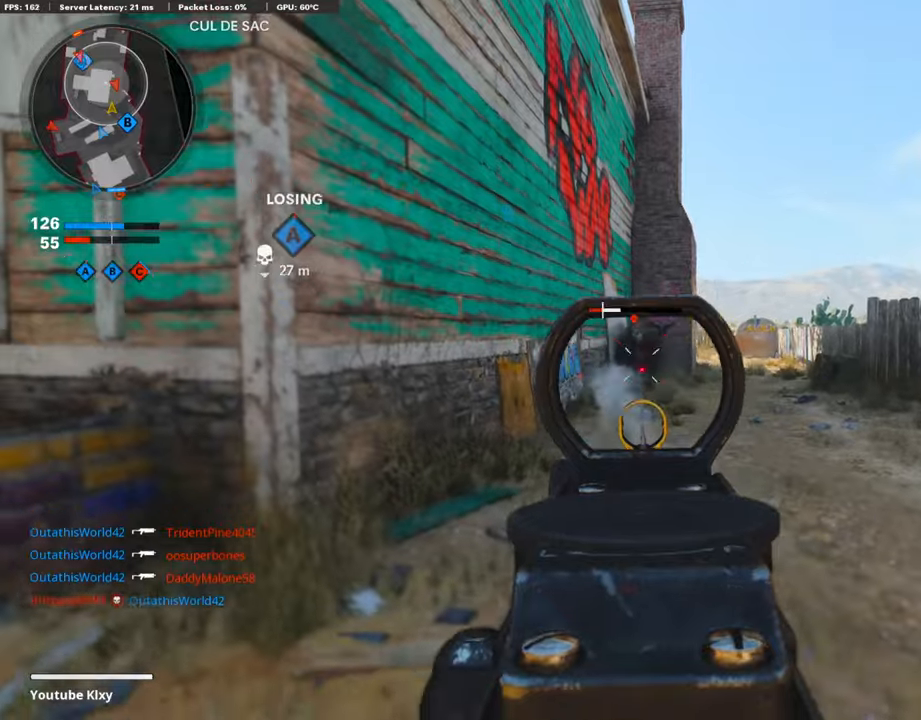
{"buttons": ["L3"], "left_stick": "up", "right_stick": "left", "events": [[168, "L1", "up"], [168, "right_stick", "left"], [185, "R1", "up"], [320, "left_stick", "up"], [387, "L3", "down"]]}
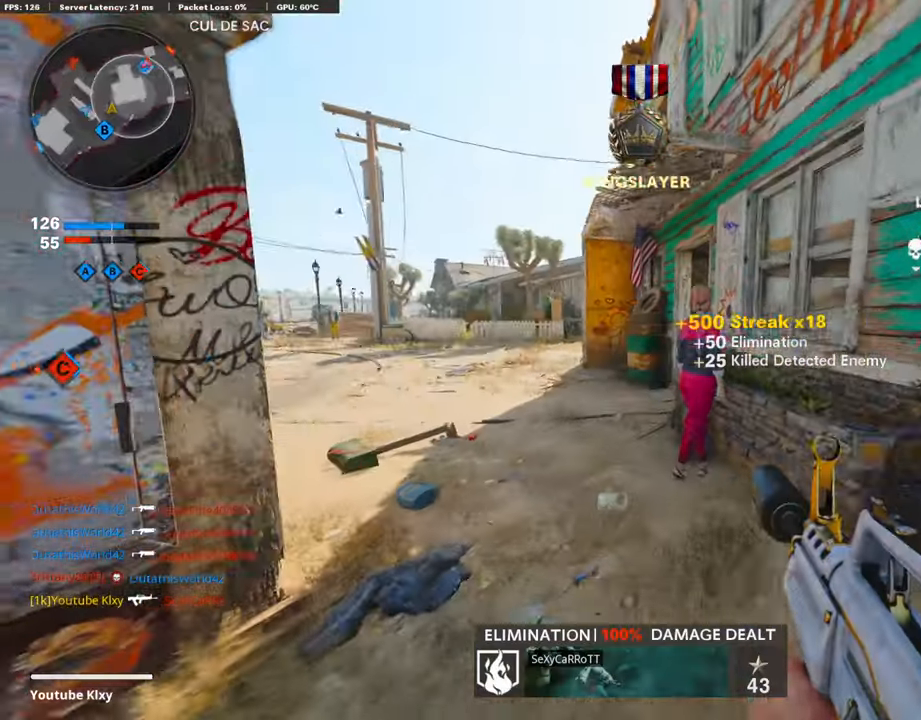
{"buttons": ["L1"], "left_stick": "left", "right_stick": "center", "events": [[84, "R3", "down"], [135, "right_stick", "center"], [168, "L3", "up"], [219, "R3", "up"], [235, "L3", "down"], [269, "L1", "down"], [303, "L3", "up"], [370, "left_stick", "left"], [370, "right_stick", "left"], [505, "right_stick", "center"]]}
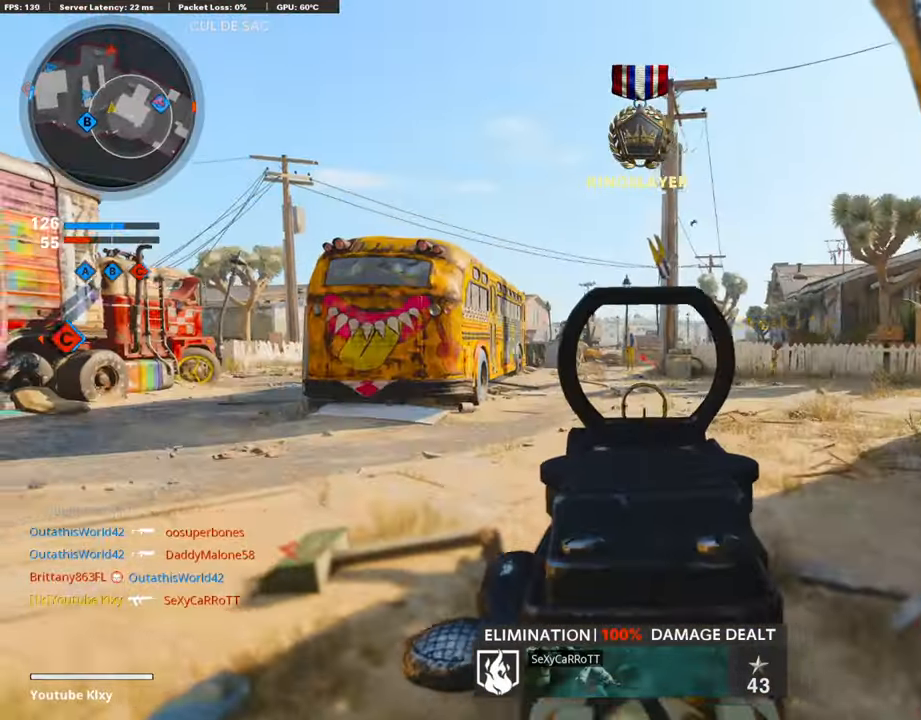
{"buttons": ["L1"], "left_stick": "center", "right_stick": "left", "events": [[101, "right_stick", "right"], [336, "right_stick", "center"], [404, "right_stick", "left"], [488, "left_stick", "center"]]}
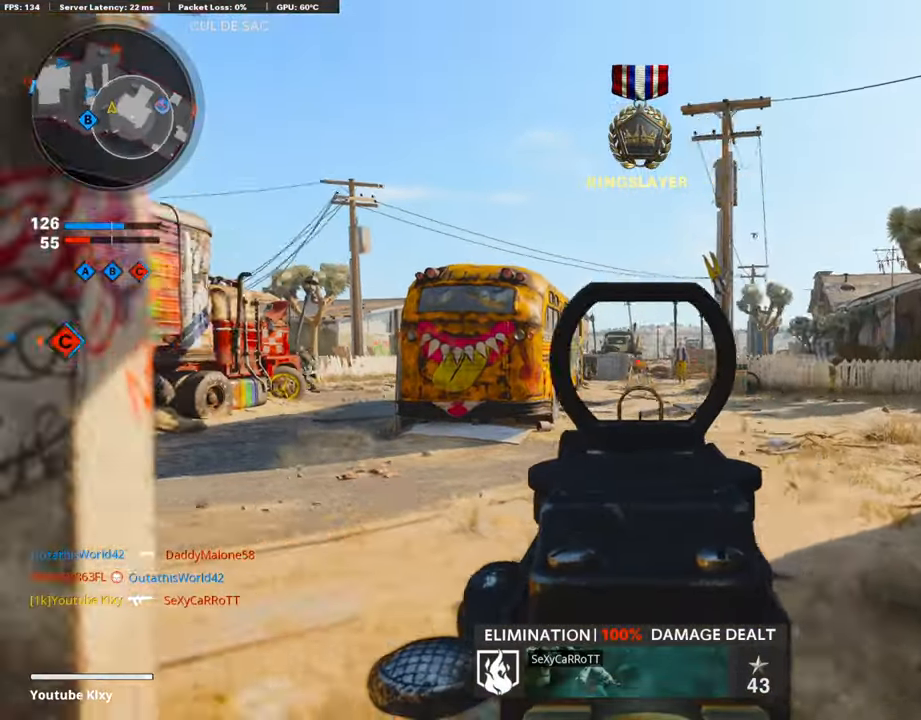
{"buttons": [], "left_stick": "up", "right_stick": "center", "events": [[67, "left_stick", "right"], [219, "right_stick", "center"], [269, "R1", "down"], [387, "R1", "up"], [421, "L1", "up"], [488, "left_stick", "up"]]}
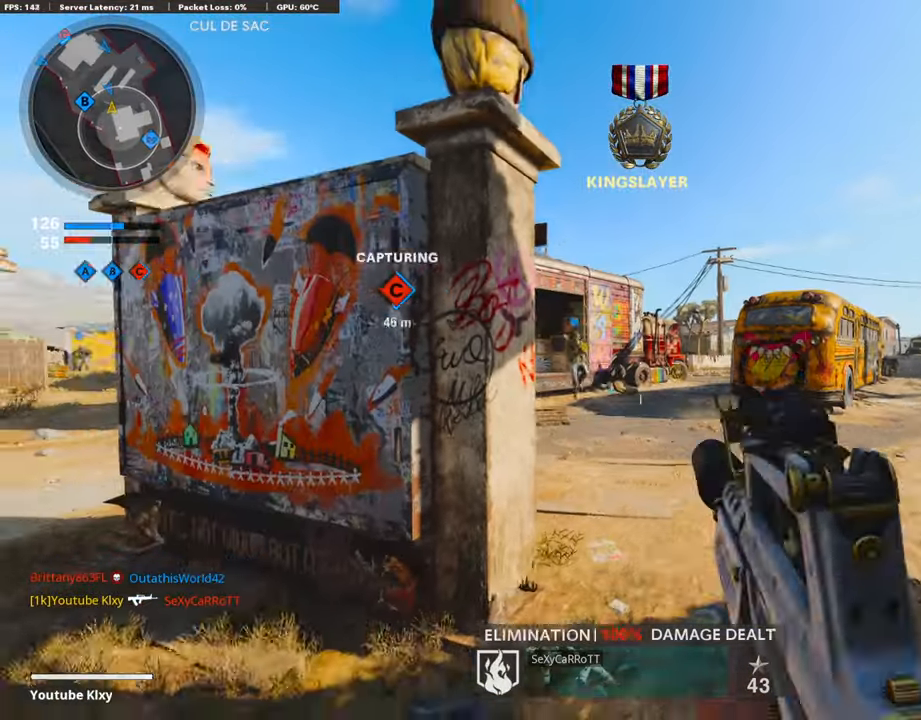
{"buttons": [], "left_stick": "up-right", "right_stick": "right", "events": [[50, "SQUARE", "down"], [101, "left_stick", "left"], [118, "SQUARE", "up"], [235, "left_stick", "up-left"], [286, "right_stick", "right"], [471, "left_stick", "up-right"]]}
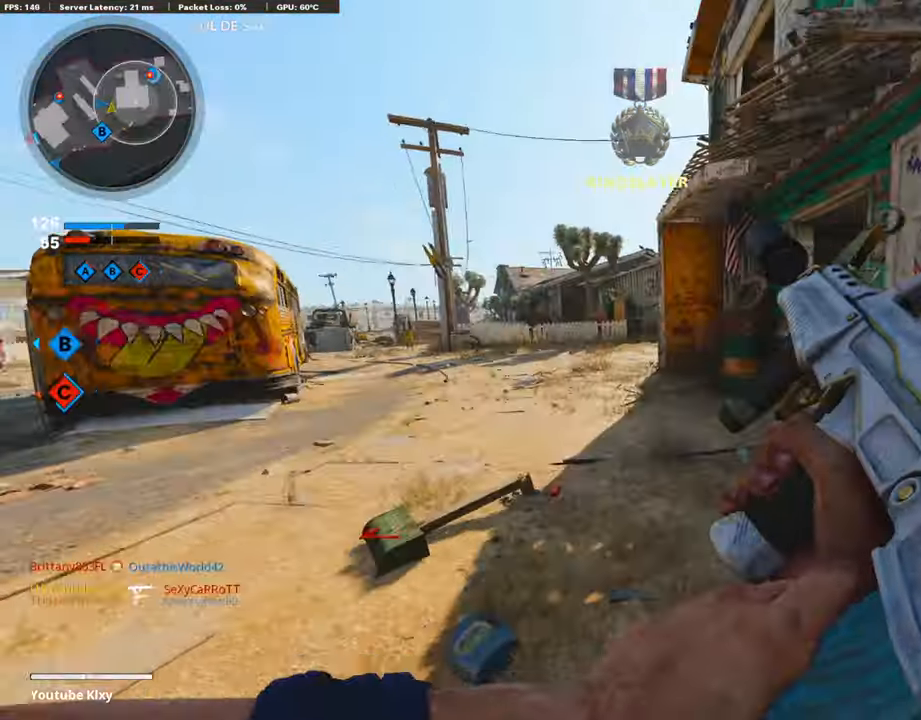
{"buttons": ["L3", "R3"], "left_stick": "up", "right_stick": "right", "events": [[33, "L3", "down"], [33, "left_stick", "up"], [33, "right_stick", "center"], [252, "right_stick", "right"], [387, "R3", "down"]]}
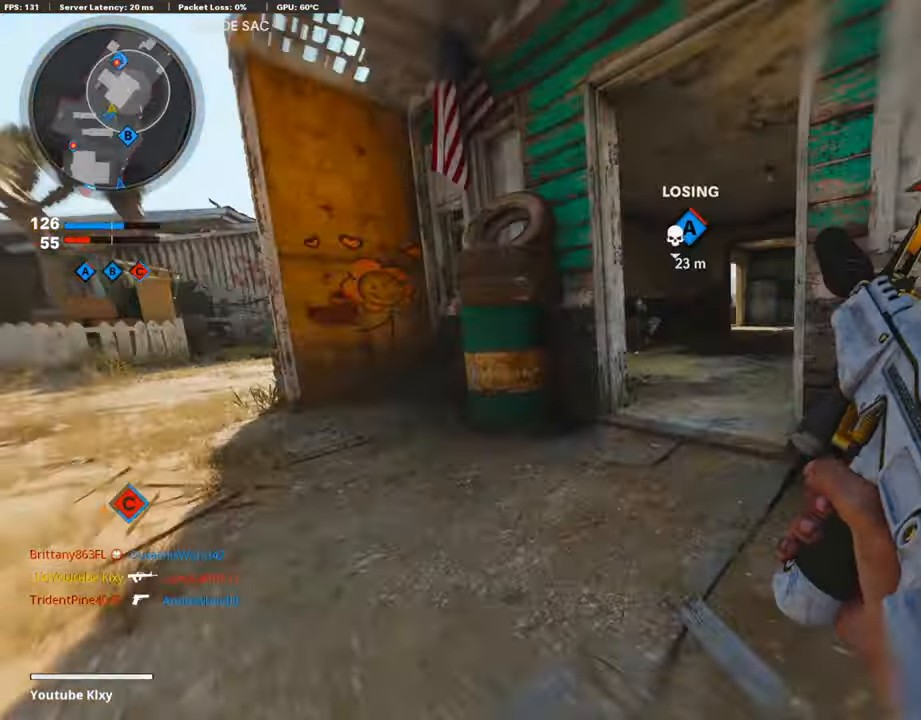
{"buttons": ["L3"], "left_stick": "up-right", "right_stick": "center", "events": [[17, "L3", "up"], [50, "right_stick", "center"], [67, "R3", "up"], [101, "left_stick", "up-right"], [151, "R3", "down"], [168, "L3", "down"], [168, "right_stick", "right"], [252, "L3", "up"], [252, "R3", "up"], [269, "right_stick", "center"], [336, "L3", "down"]]}
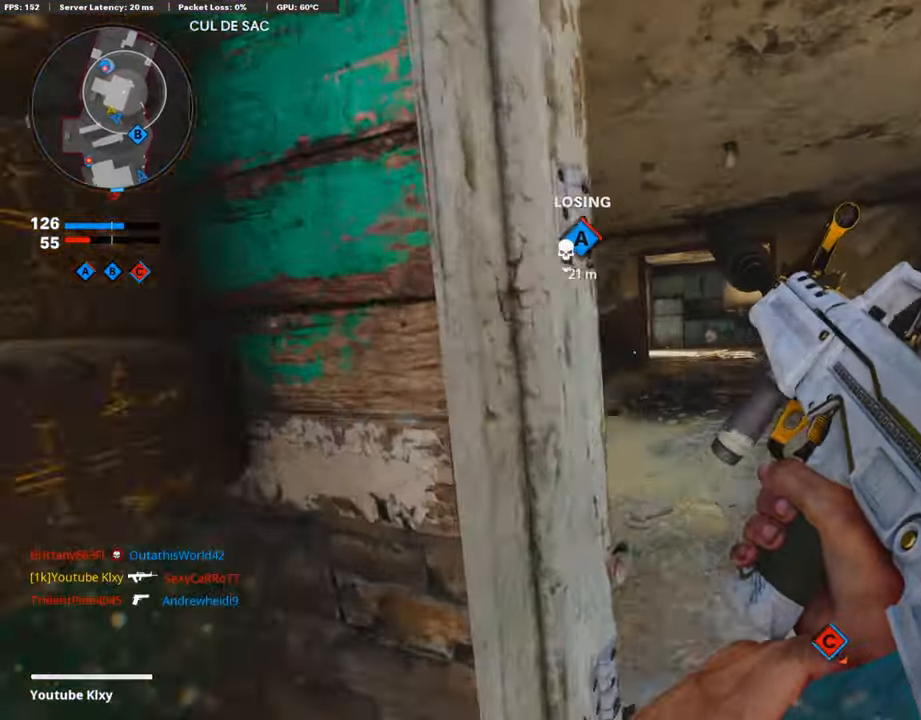
{"buttons": ["L1"], "left_stick": "right", "right_stick": "center", "events": [[67, "right_stick", "left"], [151, "right_stick", "center"], [168, "L3", "up"], [269, "left_stick", "right"], [420, "L1", "down"]]}
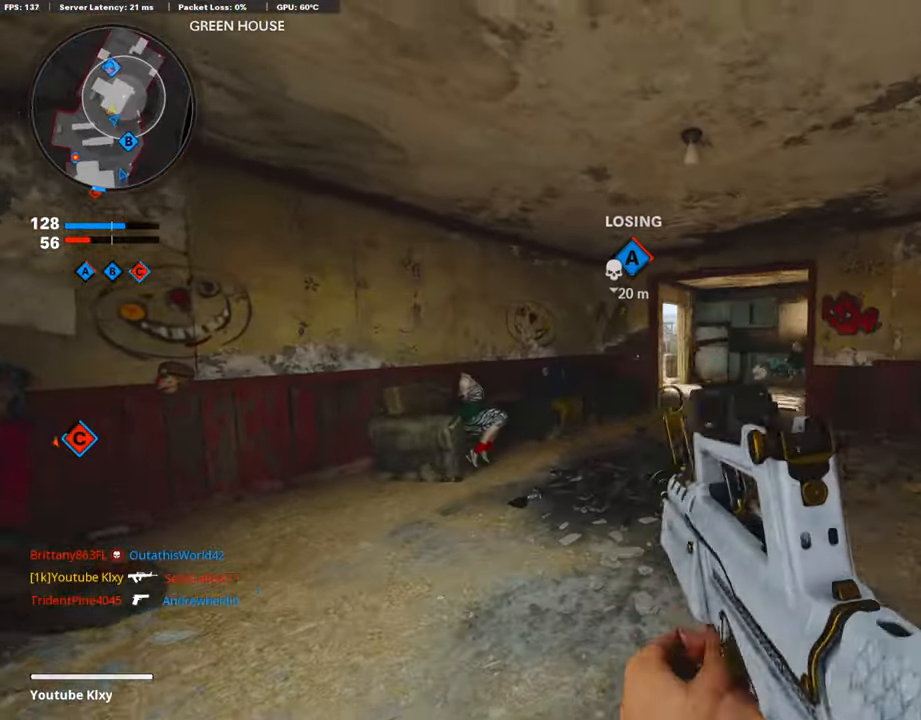
{"buttons": ["L1"], "left_stick": "left", "right_stick": "right", "events": [[235, "right_stick", "up-right"], [302, "right_stick", "up"], [420, "left_stick", "up"], [471, "left_stick", "left"], [471, "right_stick", "right"]]}
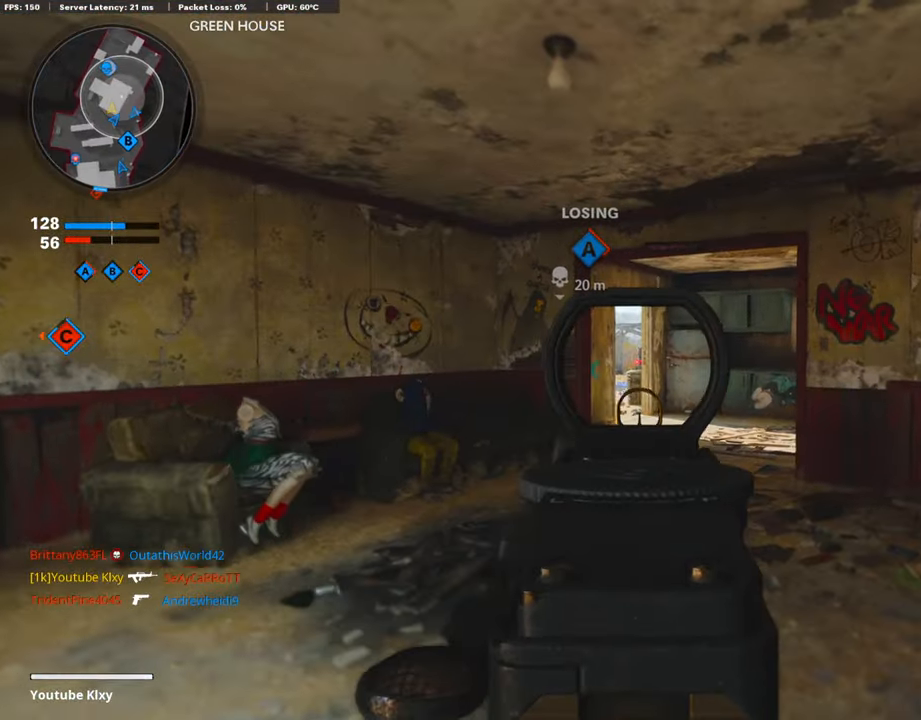
{"buttons": ["L1", "R1"], "left_stick": "center", "right_stick": "down", "events": [[51, "R1", "down"], [101, "right_stick", "center"], [186, "right_stick", "left"], [236, "right_stick", "center"], [287, "left_stick", "center"], [287, "right_stick", "left"], [354, "left_stick", "right"], [354, "right_stick", "center"], [404, "right_stick", "down"], [471, "left_stick", "center"]]}
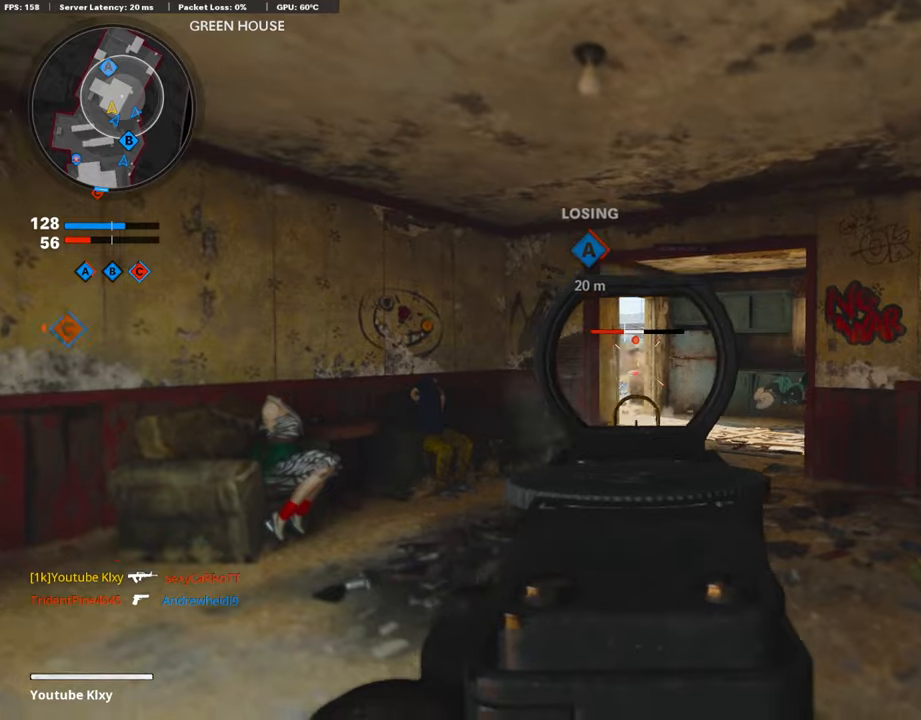
{"buttons": [], "left_stick": "right", "right_stick": "center", "events": [[17, "left_stick", "left"], [118, "left_stick", "center"], [118, "right_stick", "center"], [168, "left_stick", "up-right"], [253, "left_stick", "left"], [421, "left_stick", "center"], [471, "L1", "up"], [471, "left_stick", "right"], [488, "R1", "up"]]}
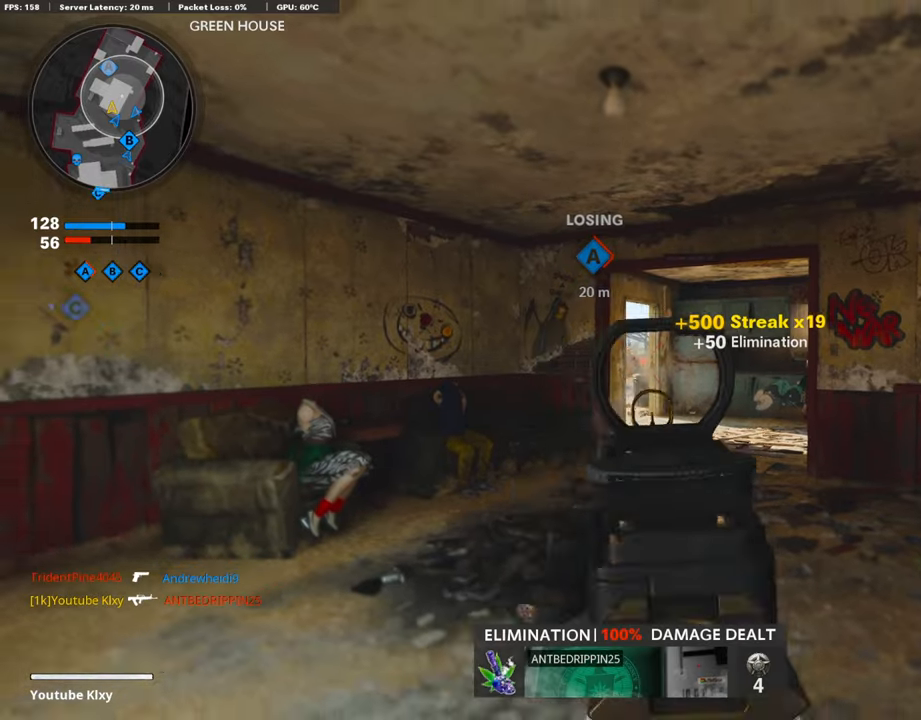
{"buttons": ["L1"], "left_stick": "right", "right_stick": "left", "events": [[51, "right_stick", "down-left"], [152, "right_stick", "center"], [286, "L1", "down"], [454, "right_stick", "left"]]}
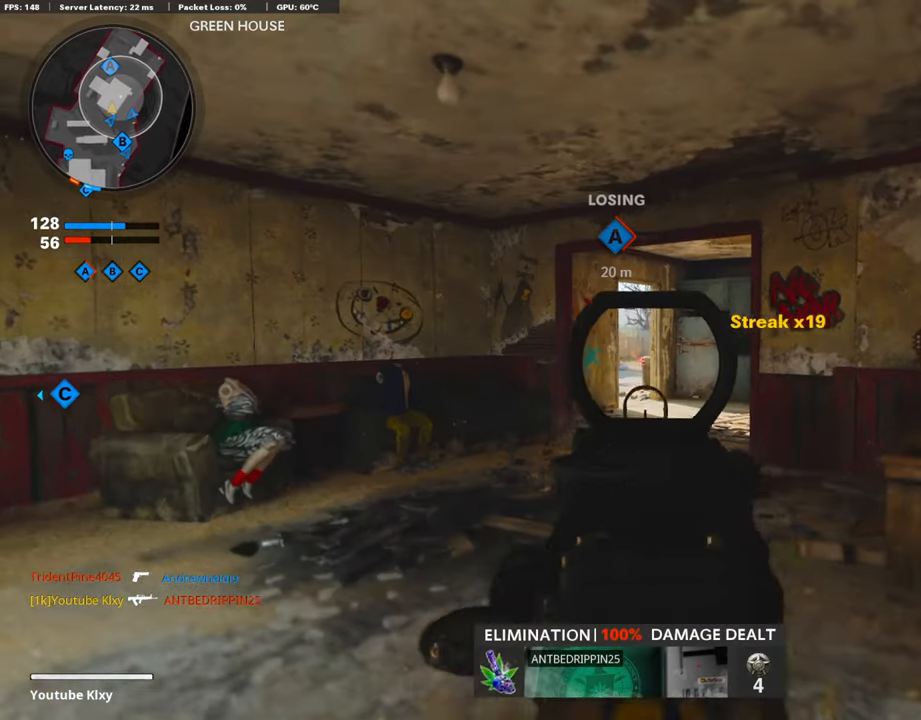
{"buttons": ["L1"], "left_stick": "right", "right_stick": "center", "events": [[353, "right_stick", "center"]]}
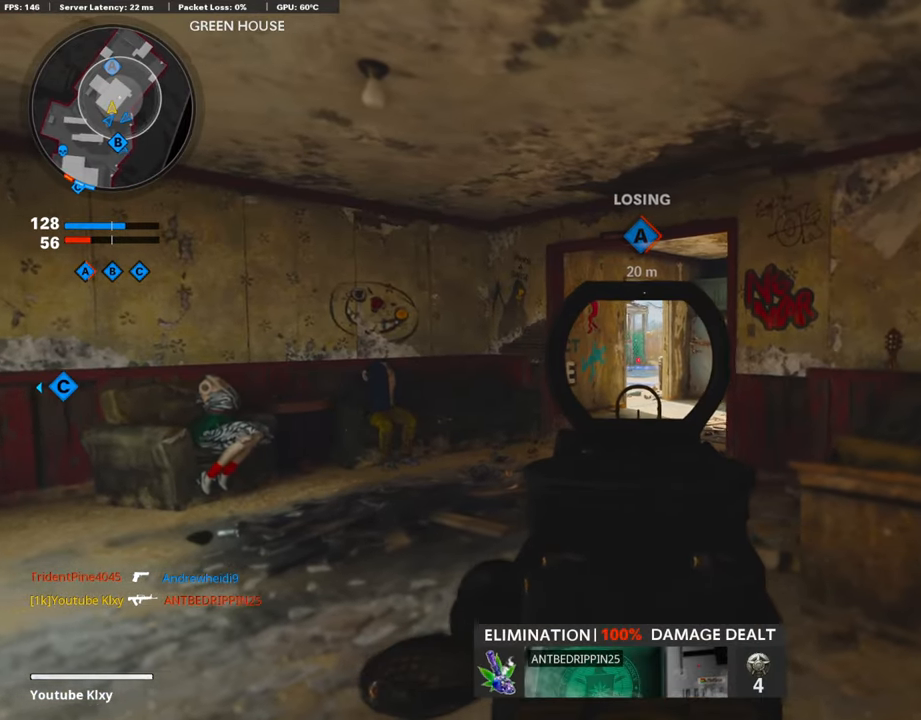
{"buttons": ["L1"], "left_stick": "right", "right_stick": "left", "events": [[51, "right_stick", "left"]]}